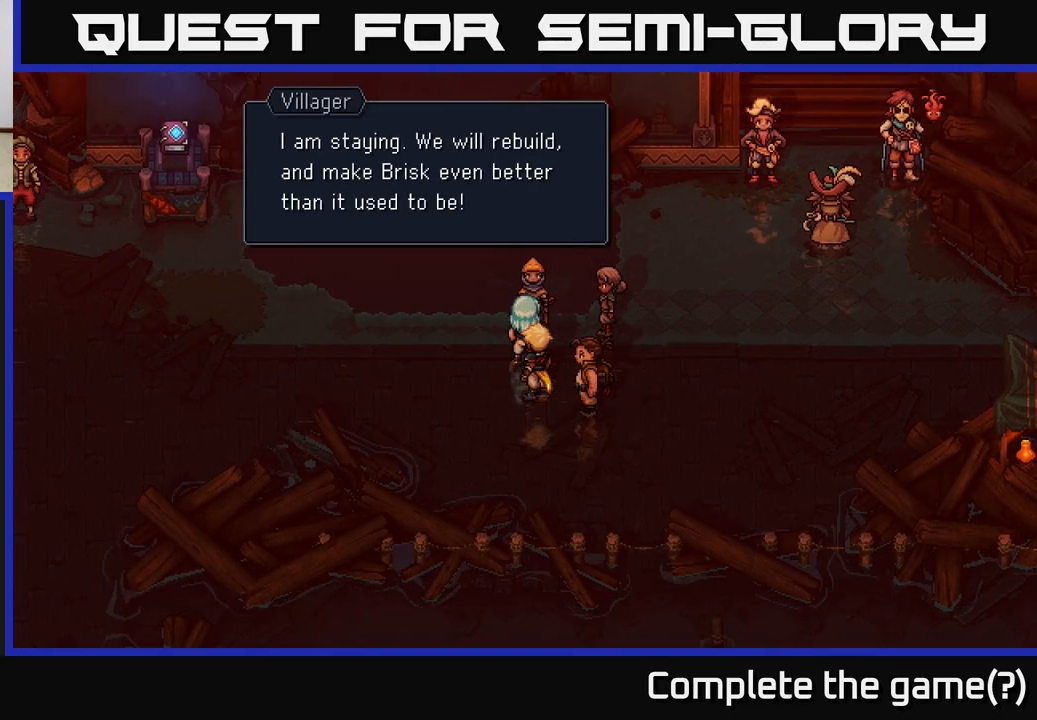
Gameplay with a controller (Xbox layout); each line is a JSON object with the inputs held at the frame after it. "events" lists button and stick changes between this image and that frame as [ms after this image, input, new state], when the widget could be followed in between.
{"buttons": [], "left_stick": "center", "right_stick": "center", "events": []}
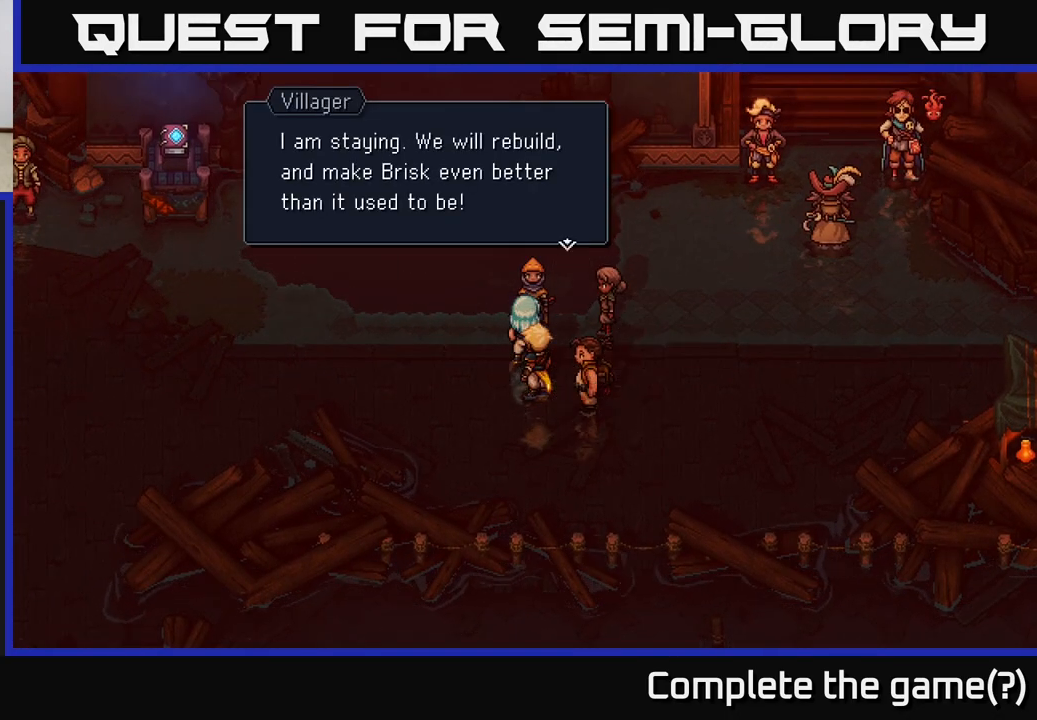
{"buttons": [], "left_stick": "center", "right_stick": "center", "events": []}
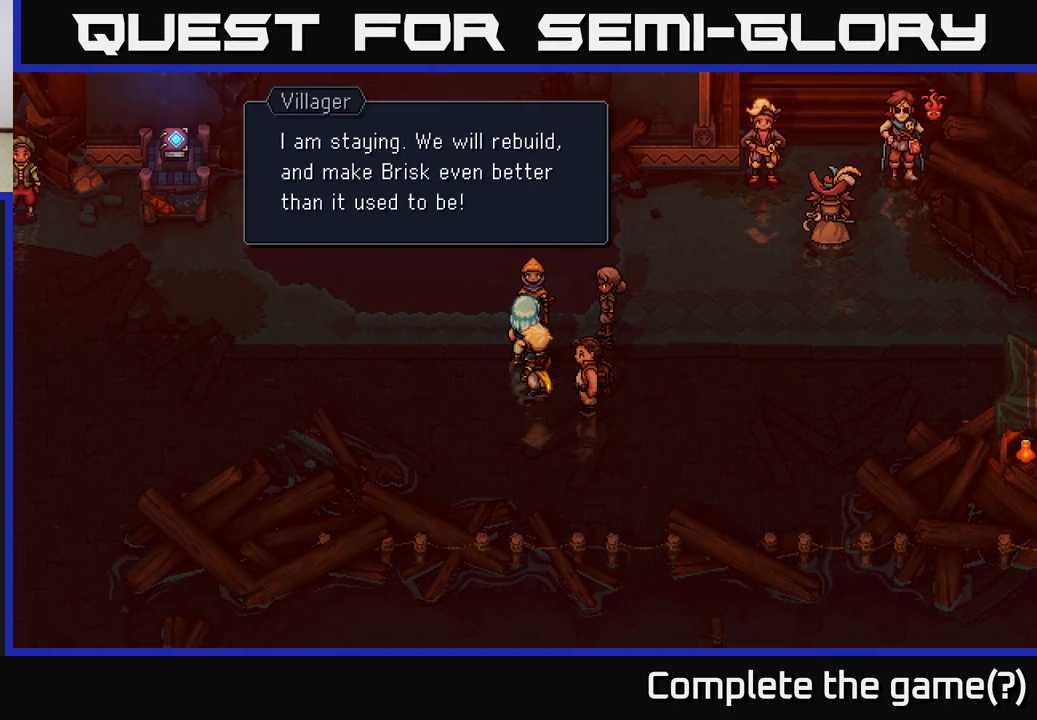
{"buttons": [], "left_stick": "center", "right_stick": "center", "events": []}
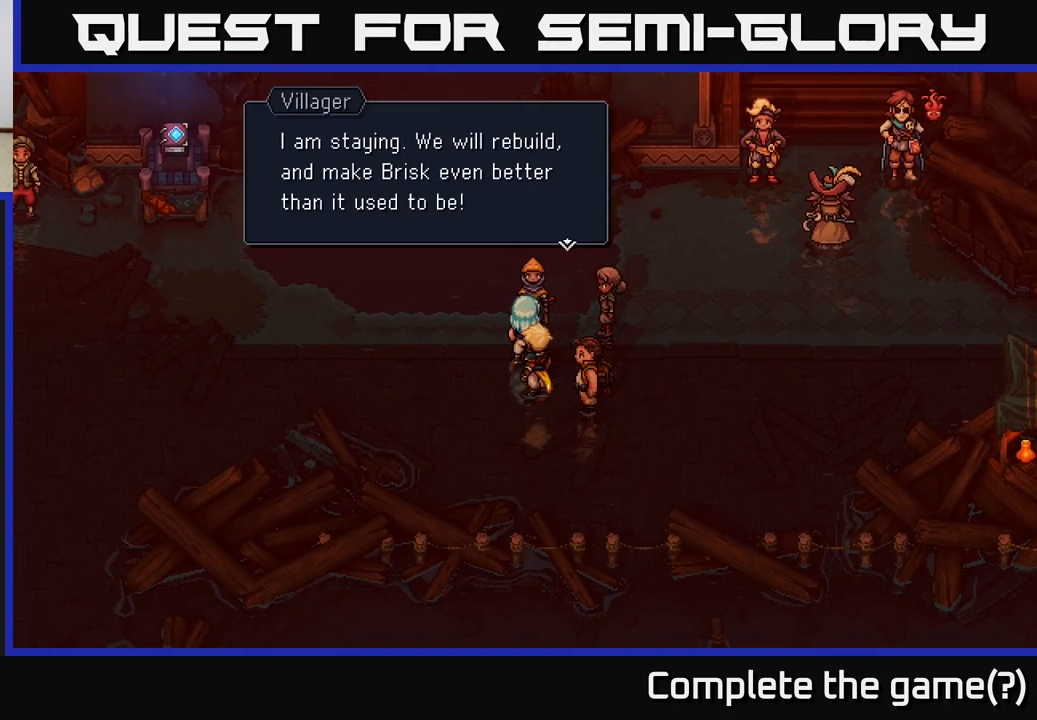
{"buttons": [], "left_stick": "center", "right_stick": "center", "events": []}
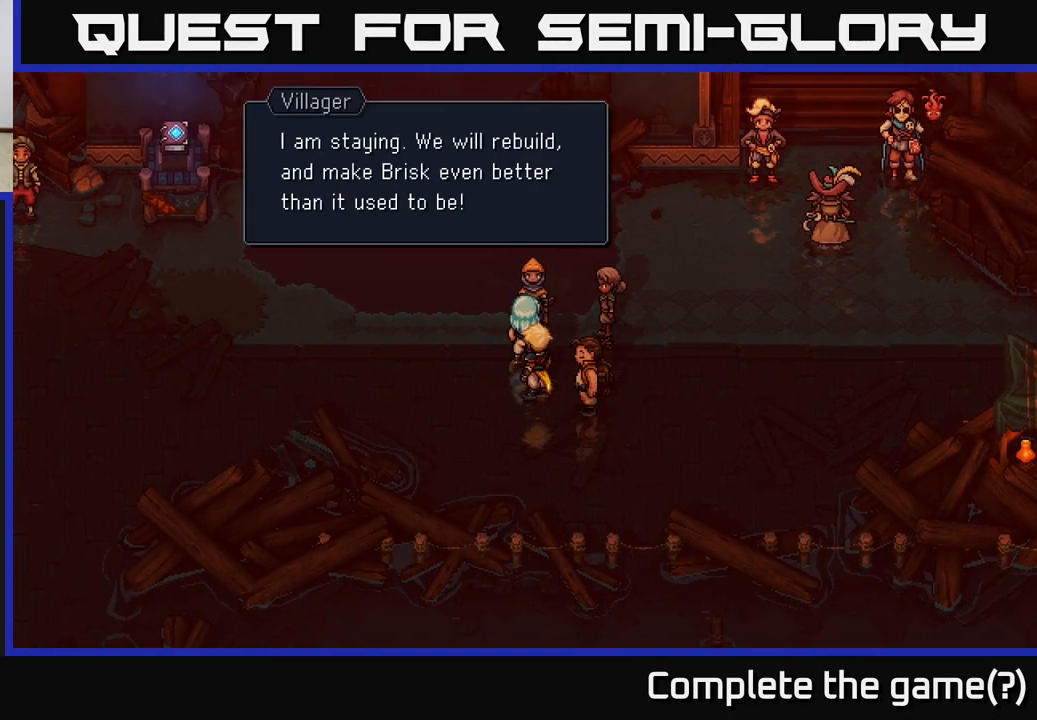
{"buttons": [], "left_stick": "center", "right_stick": "center", "events": []}
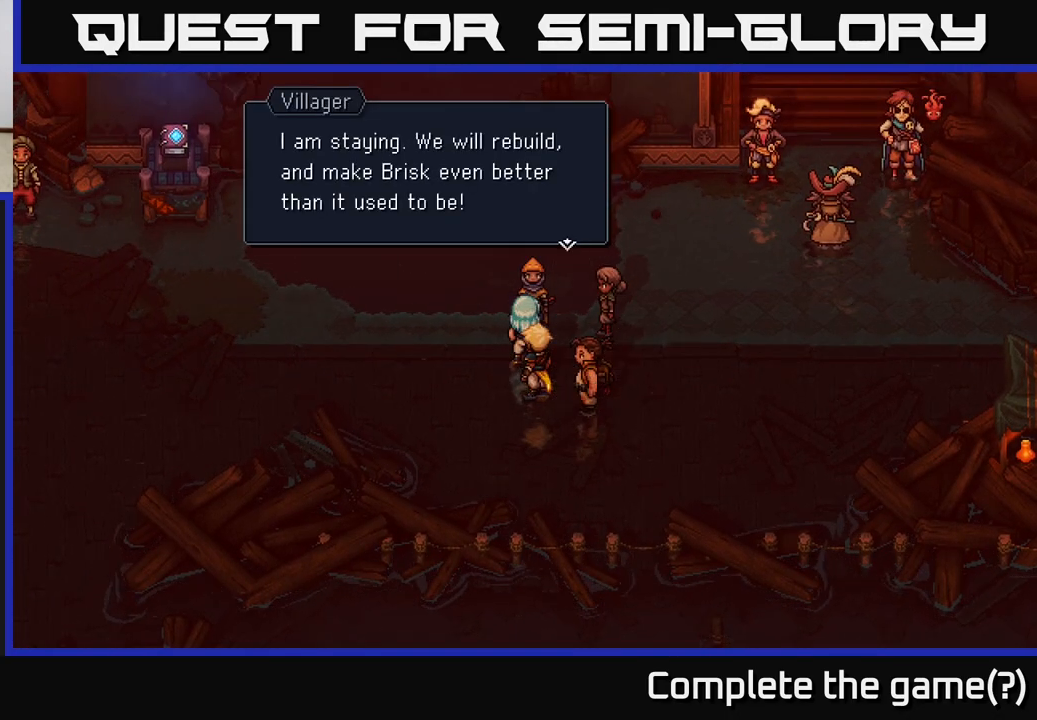
{"buttons": [], "left_stick": "center", "right_stick": "center", "events": []}
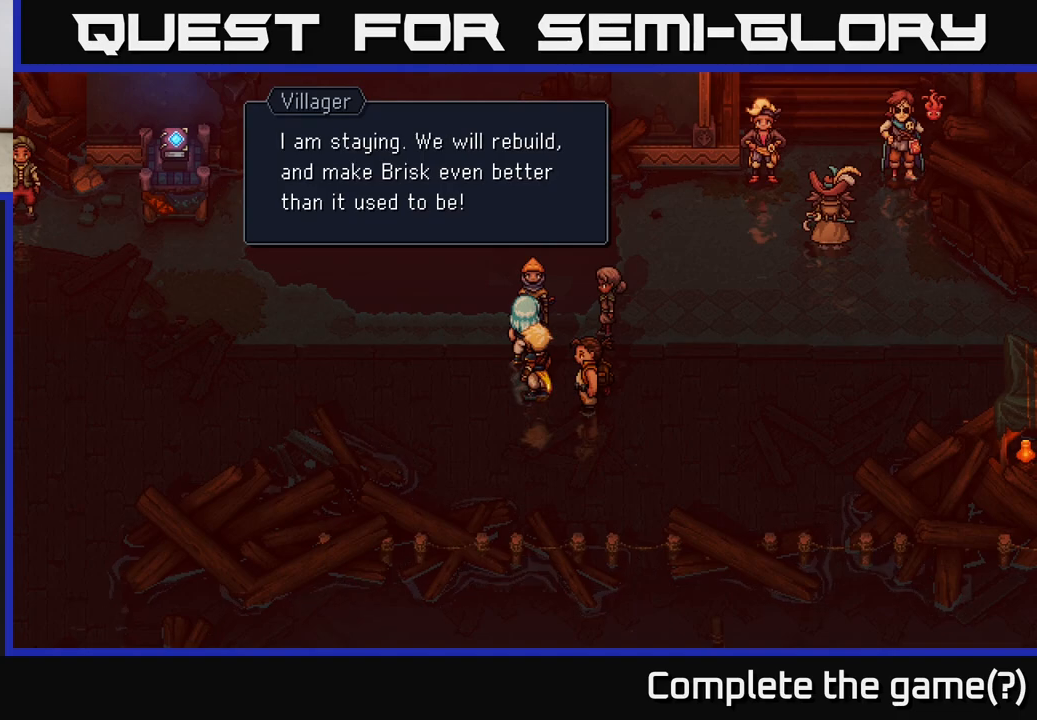
{"buttons": ["A"], "left_stick": "center", "right_stick": "center", "events": [[500, "A", "down"]]}
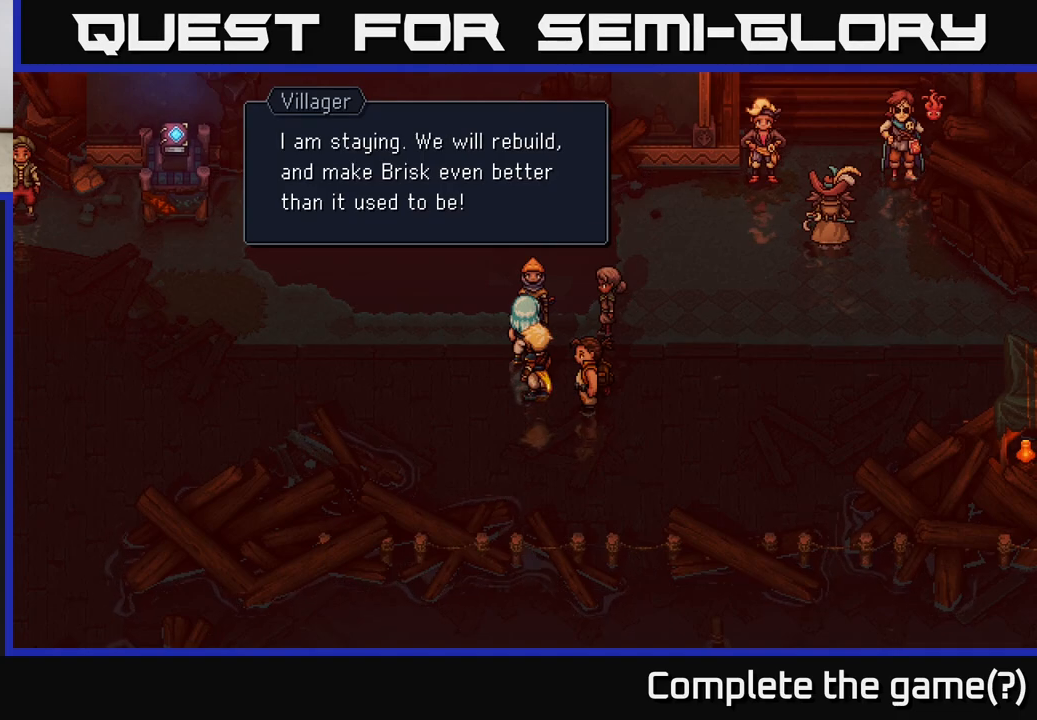
{"buttons": [], "left_stick": "center", "right_stick": "center", "events": [[100, "A", "up"], [300, "left_stick", "left"], [500, "left_stick", "center"]]}
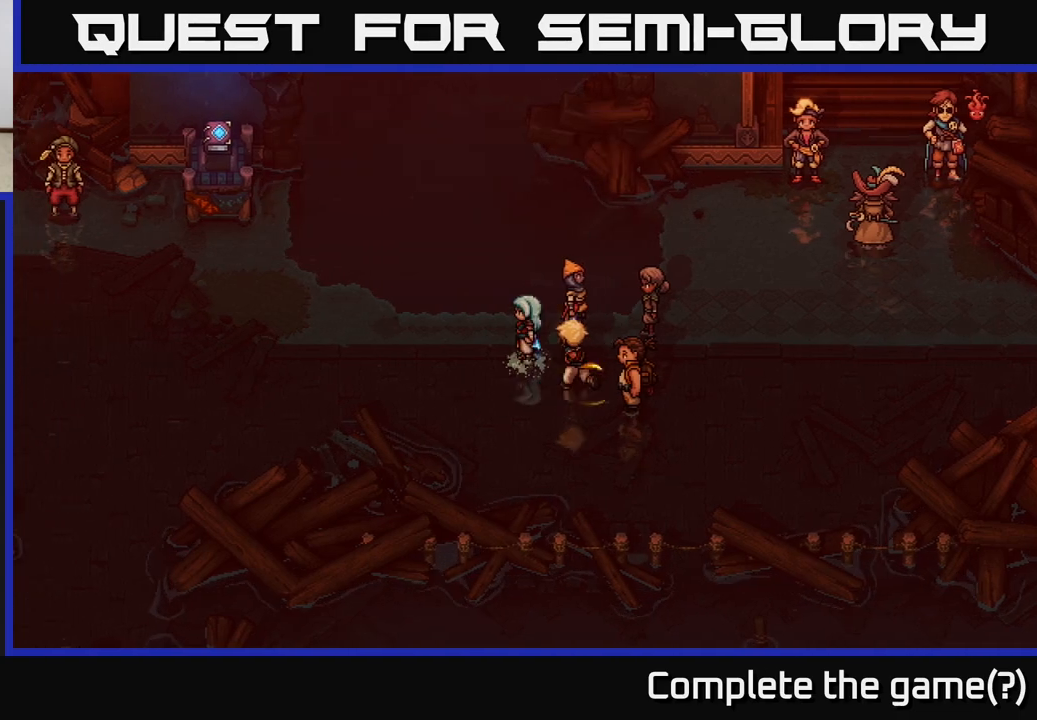
{"buttons": [], "left_stick": "left", "right_stick": "center", "events": [[67, "left_stick", "left"]]}
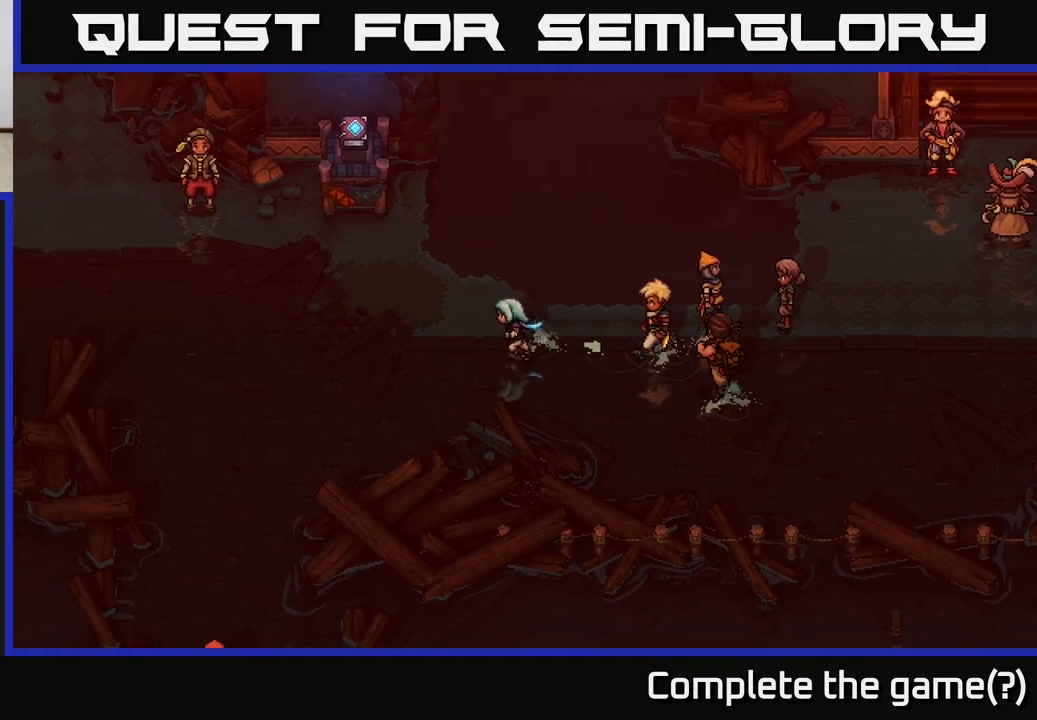
{"buttons": [], "left_stick": "up-left", "right_stick": "center", "events": [[300, "left_stick", "up-left"]]}
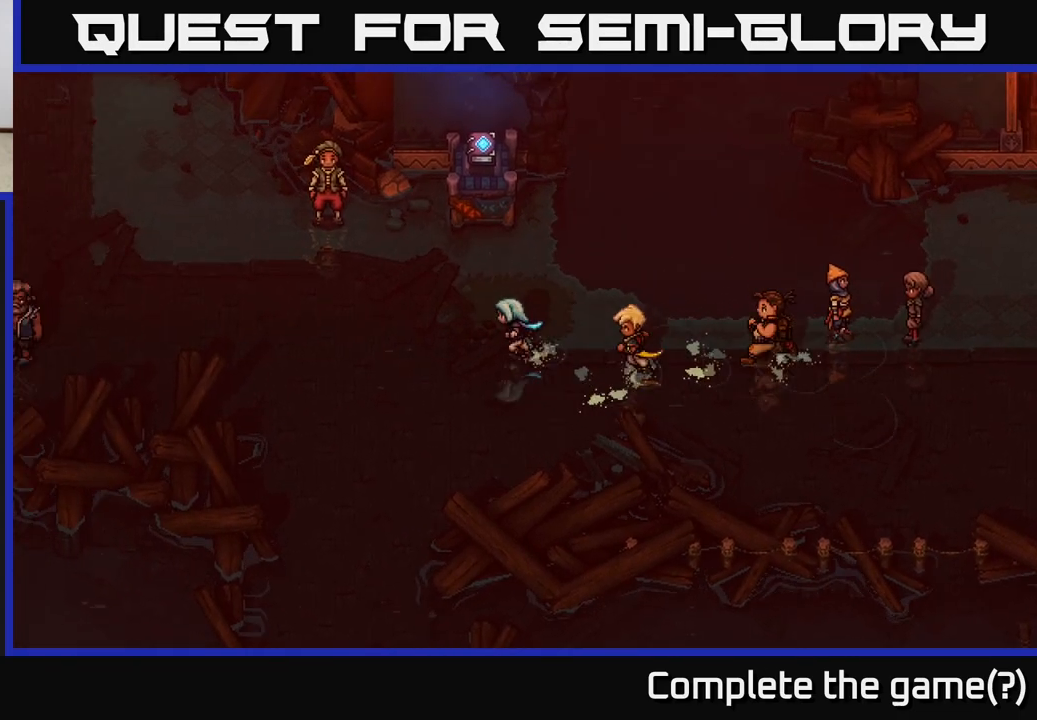
{"buttons": [], "left_stick": "down-left", "right_stick": "center", "events": [[67, "left_stick", "down-left"]]}
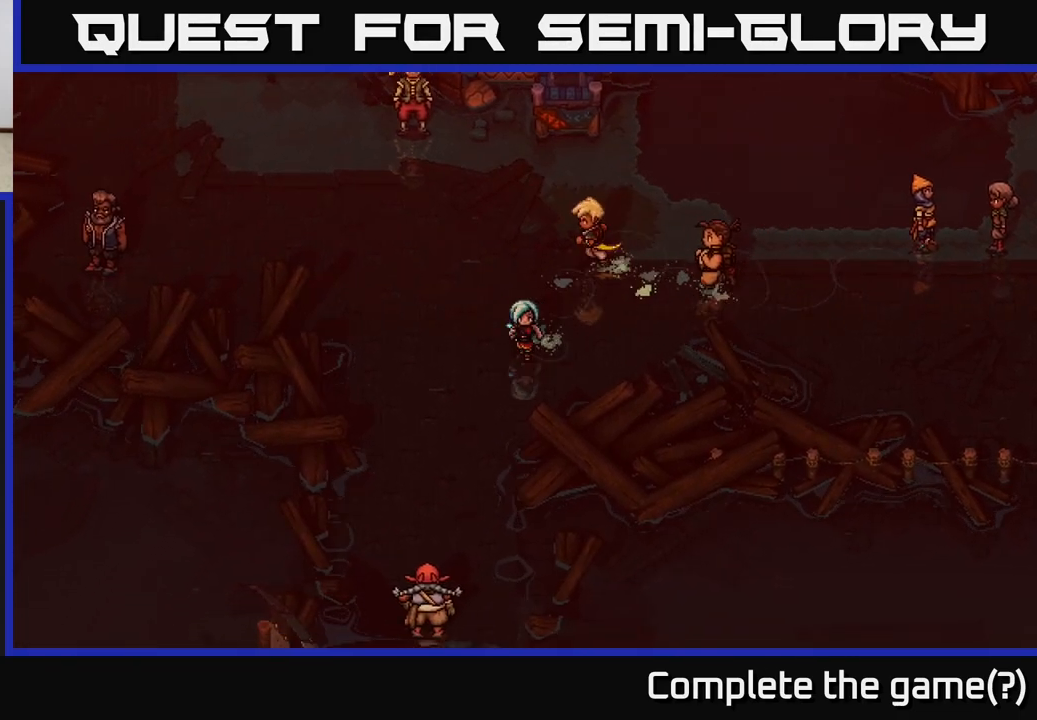
{"buttons": [], "left_stick": "down", "right_stick": "center", "events": [[400, "left_stick", "down"]]}
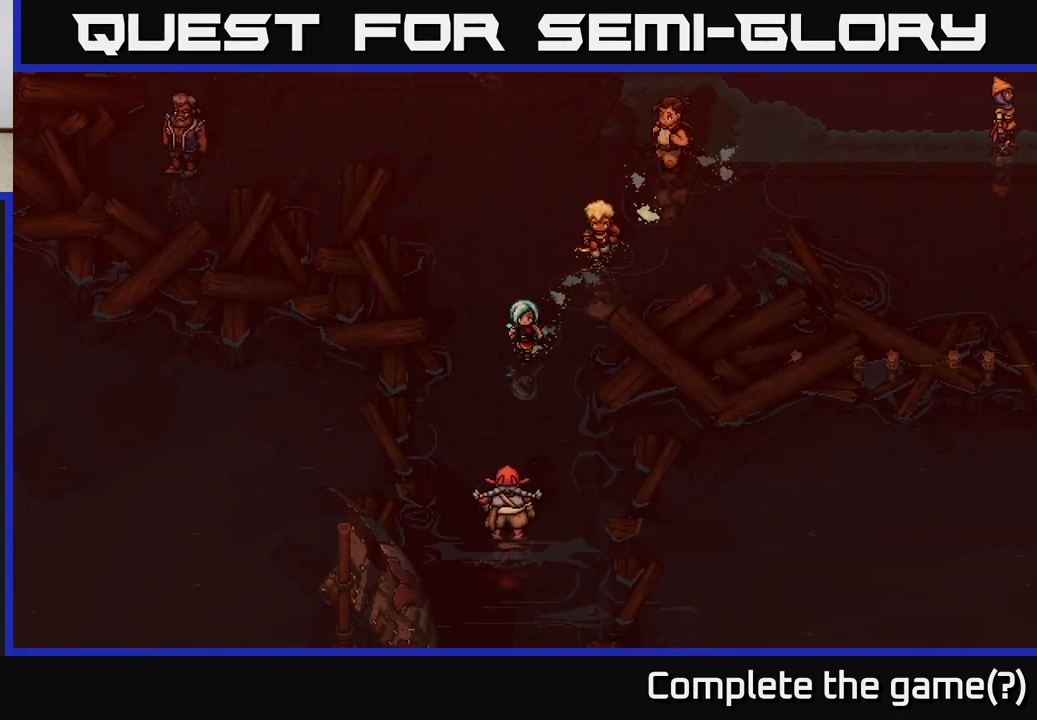
{"buttons": ["A"], "left_stick": "down", "right_stick": "center", "events": [[500, "A", "down"]]}
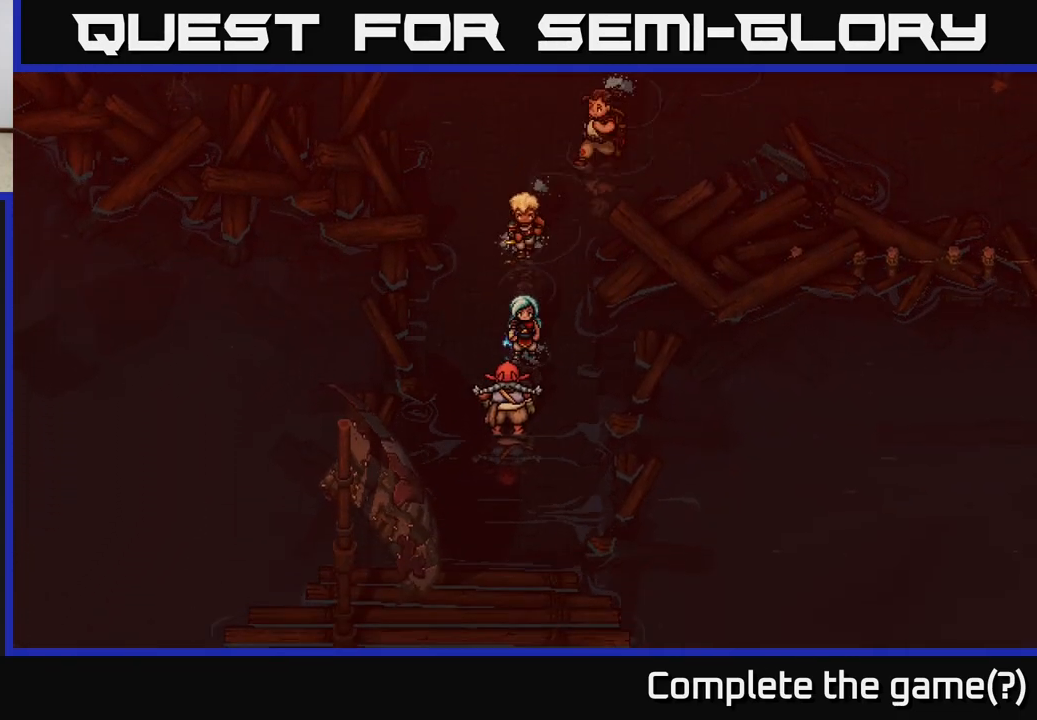
{"buttons": ["A"], "left_stick": "center", "right_stick": "center", "events": [[17, "left_stick", "center"], [183, "A", "up"], [283, "left_stick", "down"], [417, "A", "down"], [500, "left_stick", "center"]]}
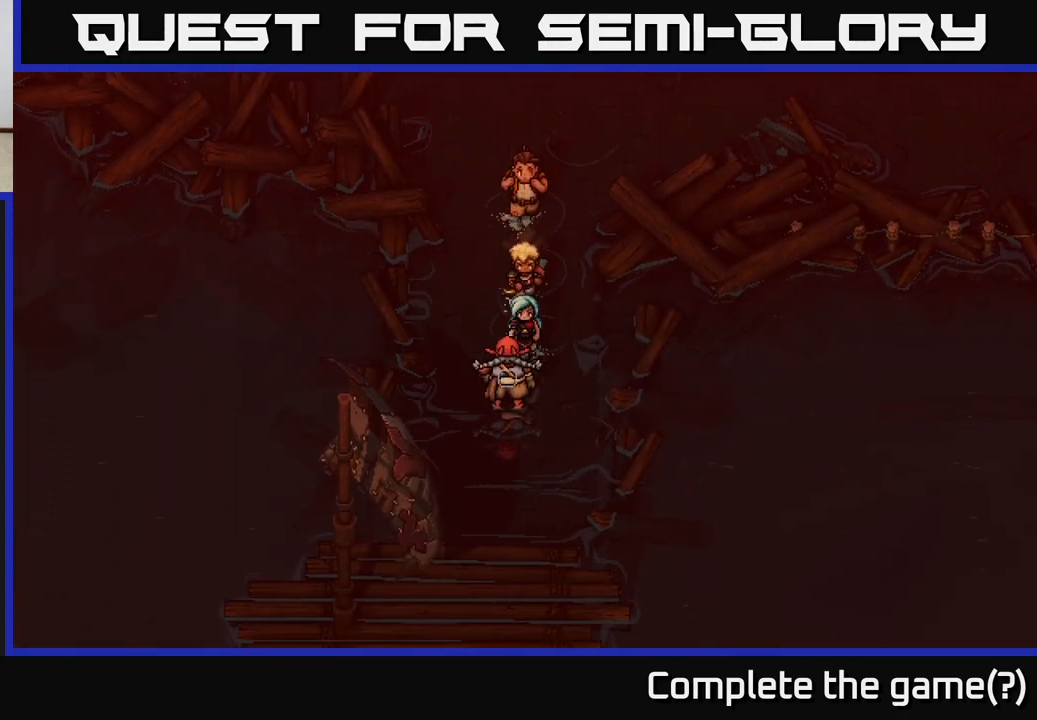
{"buttons": ["A"], "left_stick": "center", "right_stick": "center", "events": [[117, "A", "up"], [417, "A", "down"]]}
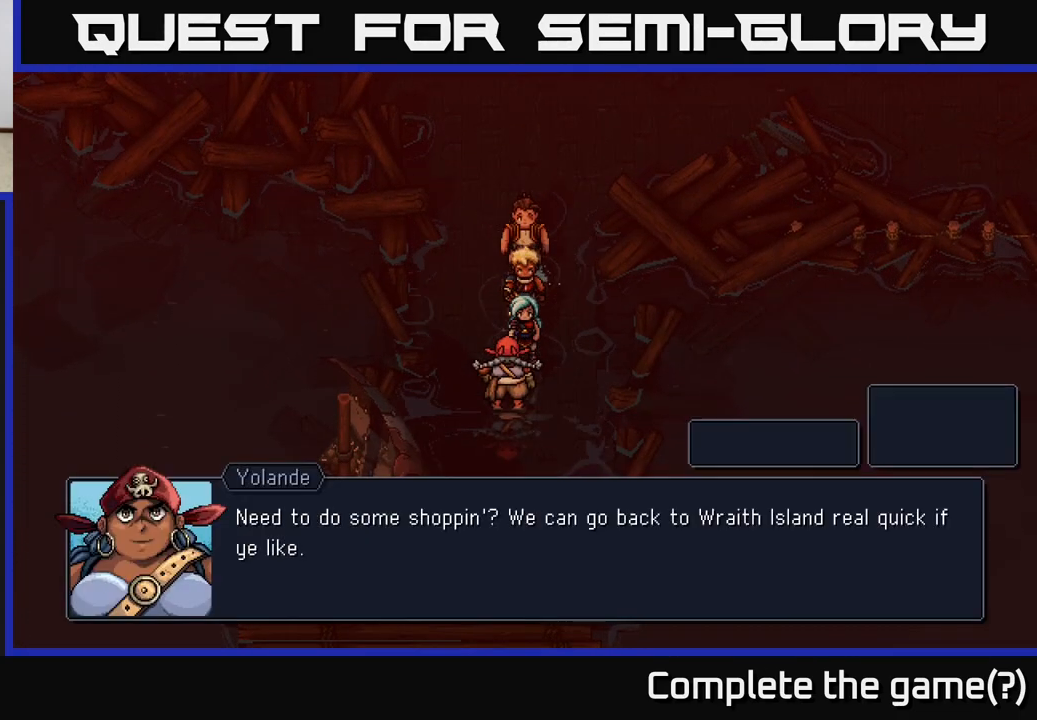
{"buttons": [], "left_stick": "center", "right_stick": "center", "events": [[100, "A", "up"]]}
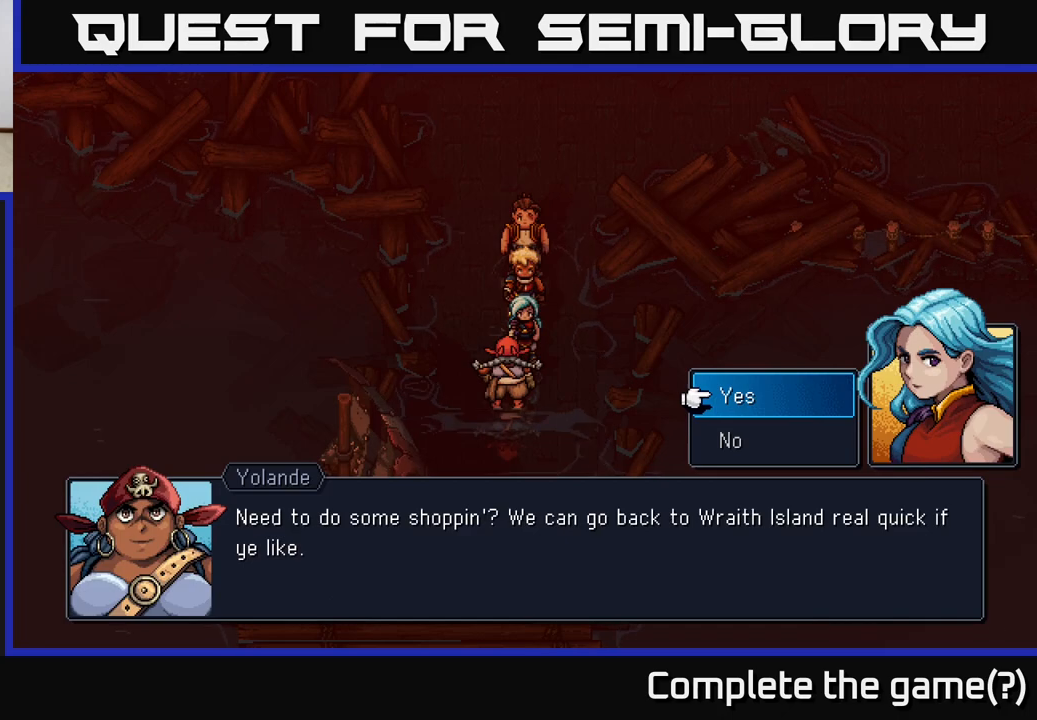
{"buttons": [], "left_stick": "center", "right_stick": "center", "events": []}
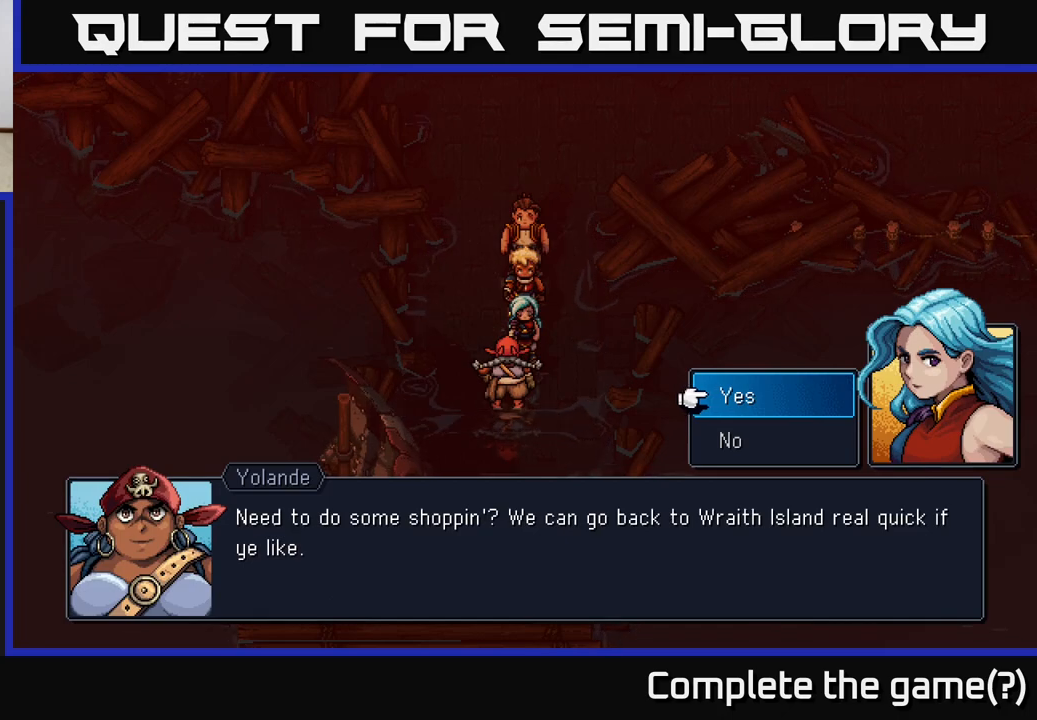
{"buttons": [], "left_stick": "center", "right_stick": "center", "events": []}
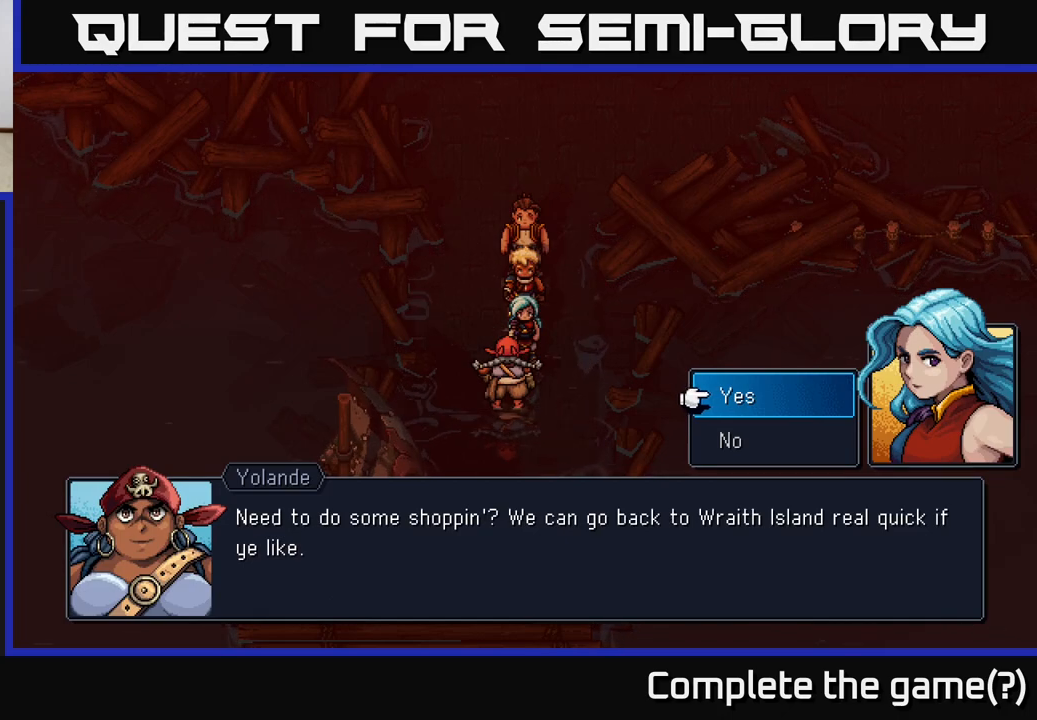
{"buttons": [], "left_stick": "center", "right_stick": "center", "events": []}
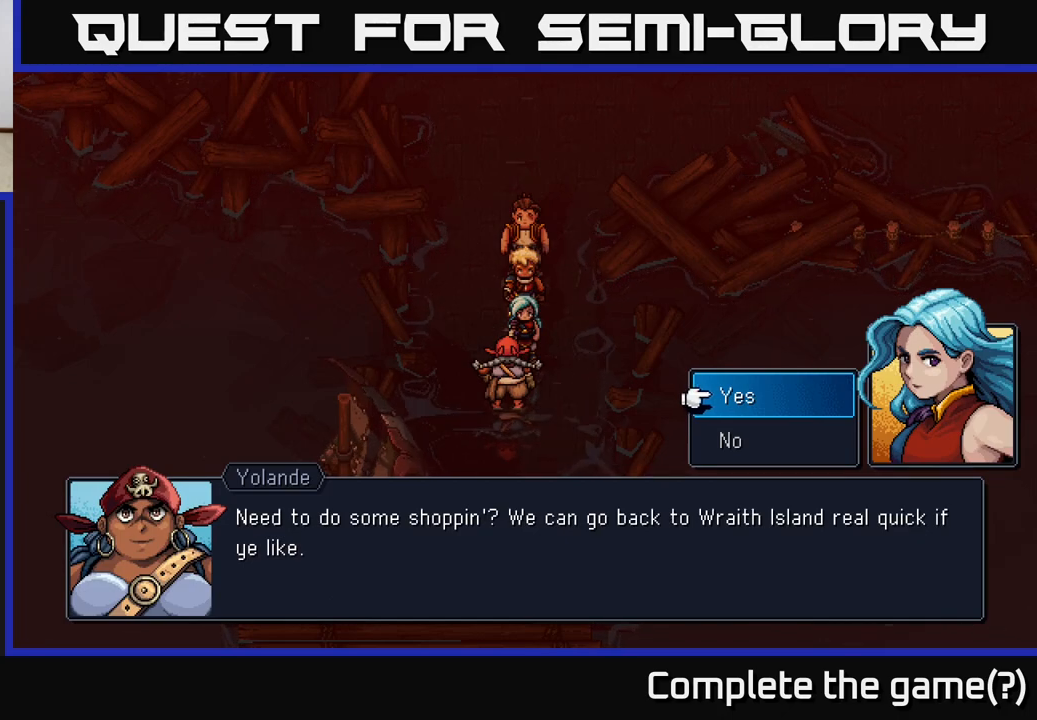
{"buttons": [], "left_stick": "center", "right_stick": "center", "events": []}
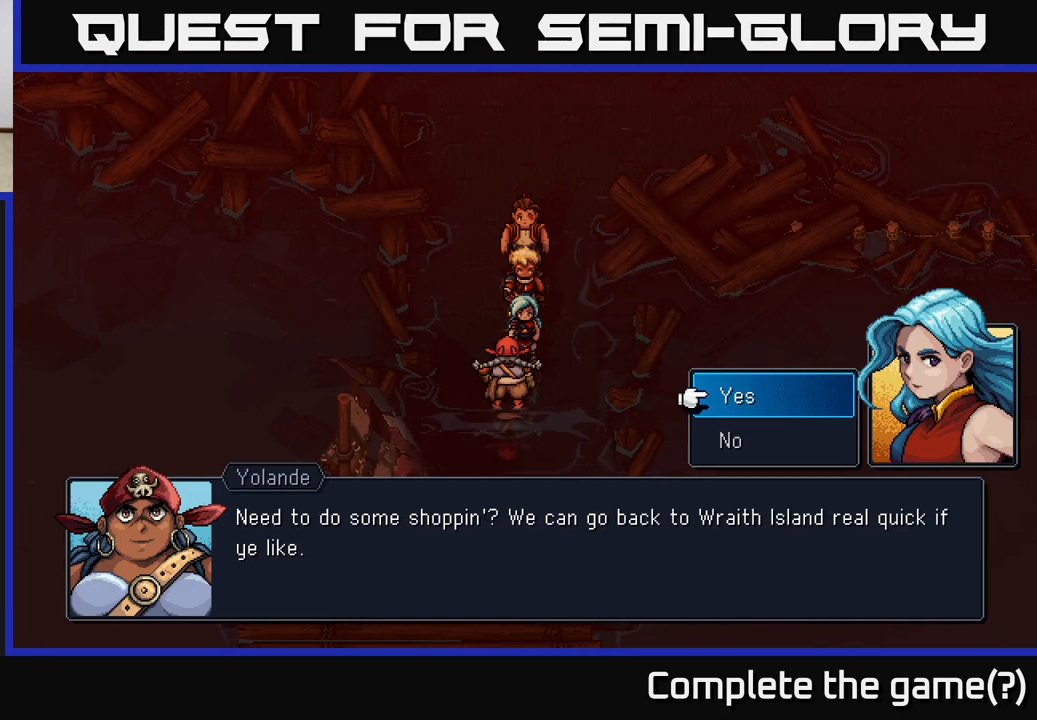
{"buttons": [], "left_stick": "down", "right_stick": "center", "events": [[417, "left_stick", "down"]]}
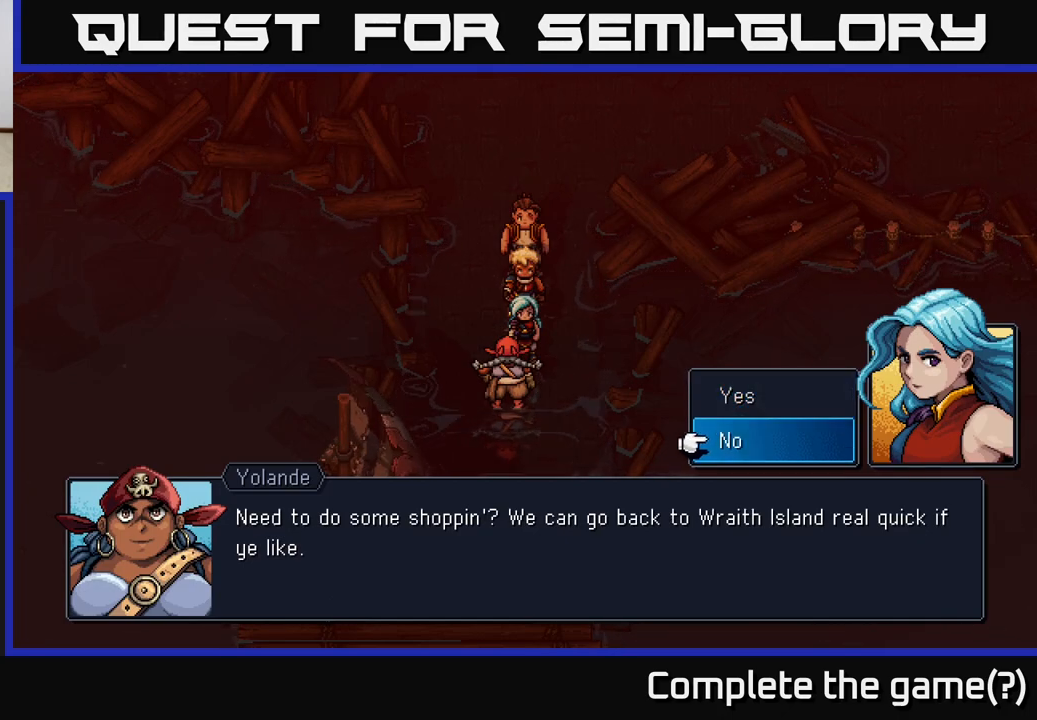
{"buttons": [], "left_stick": "up", "right_stick": "center", "events": [[150, "left_stick", "center"], [317, "left_stick", "up"]]}
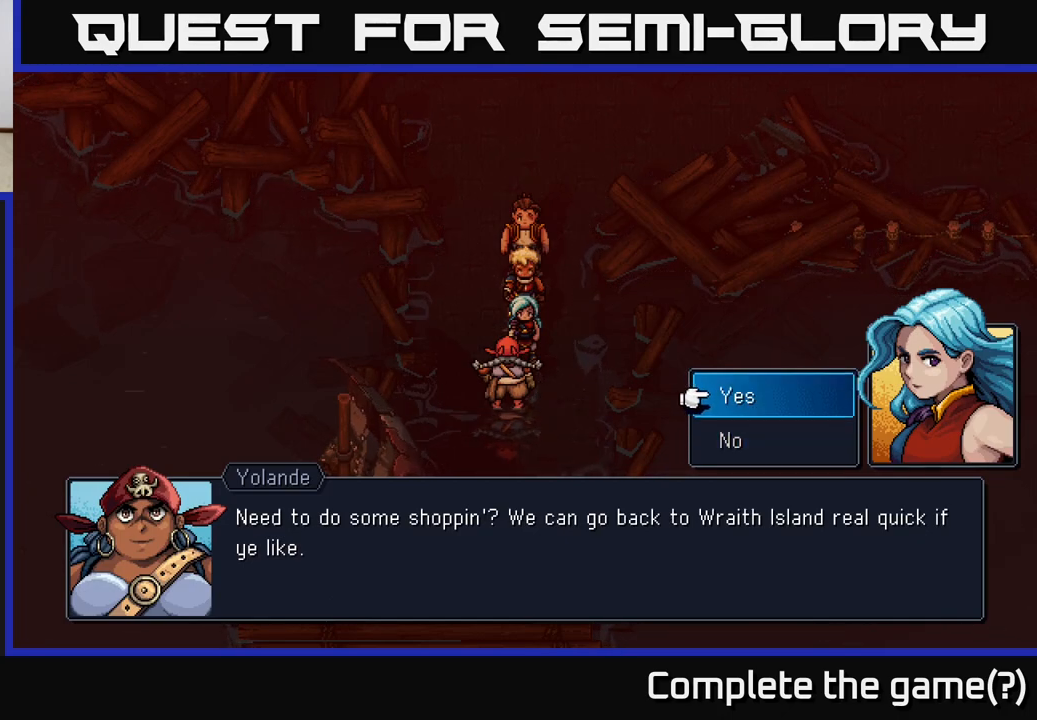
{"buttons": [], "left_stick": "center", "right_stick": "center", "events": [[50, "left_stick", "center"]]}
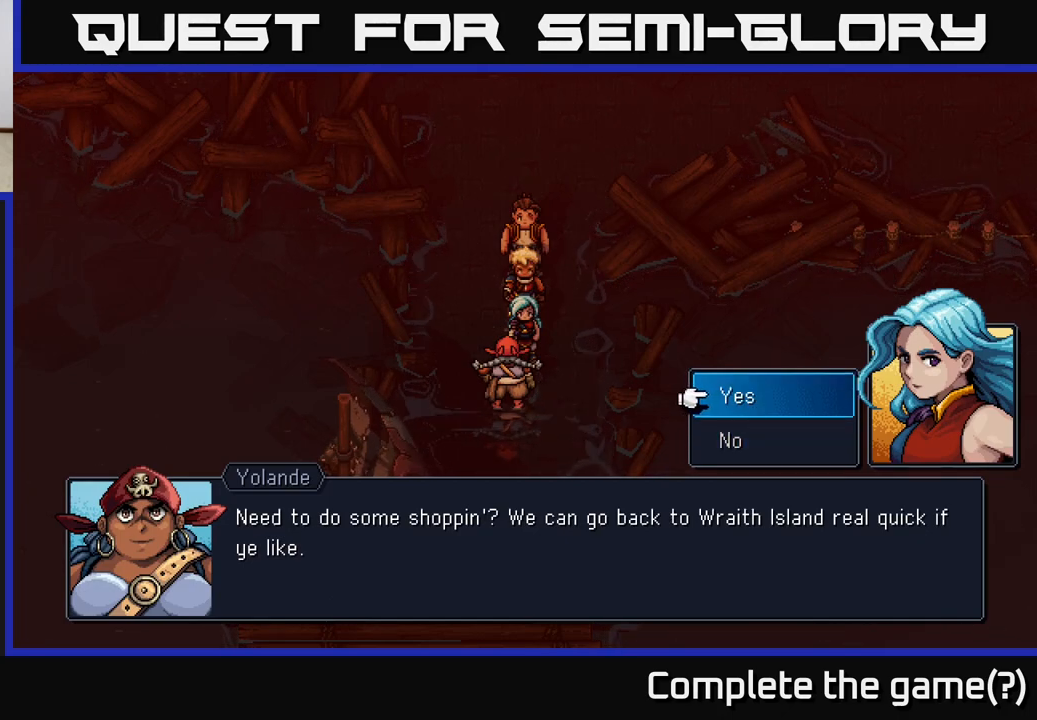
{"buttons": [], "left_stick": "center", "right_stick": "center", "events": []}
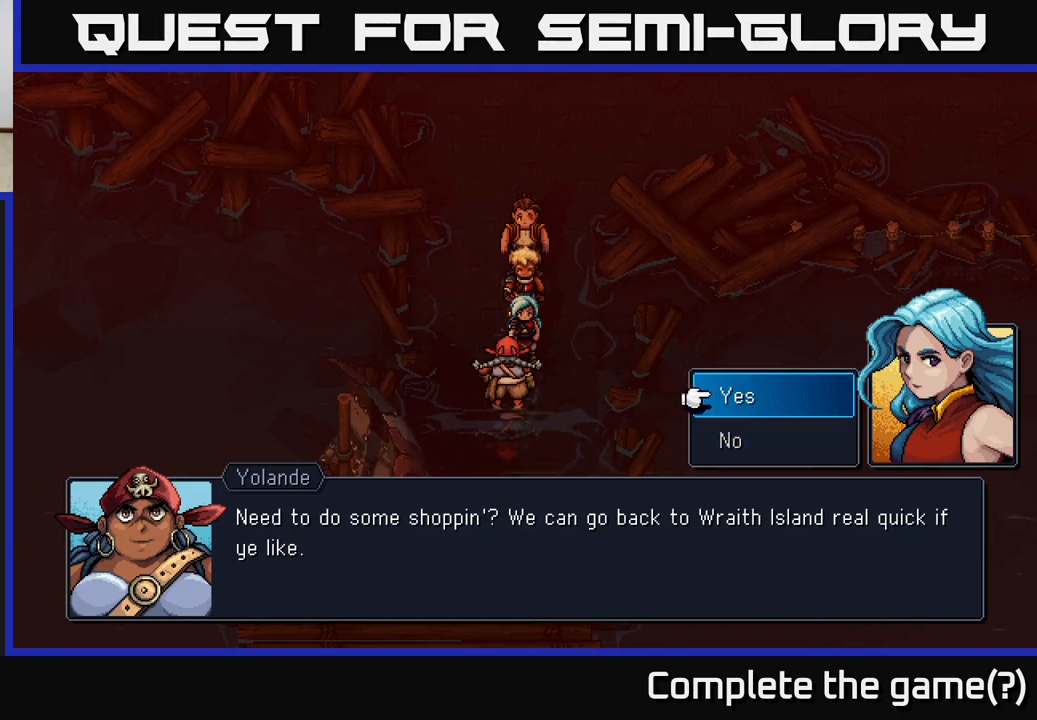
{"buttons": [], "left_stick": "center", "right_stick": "center", "events": []}
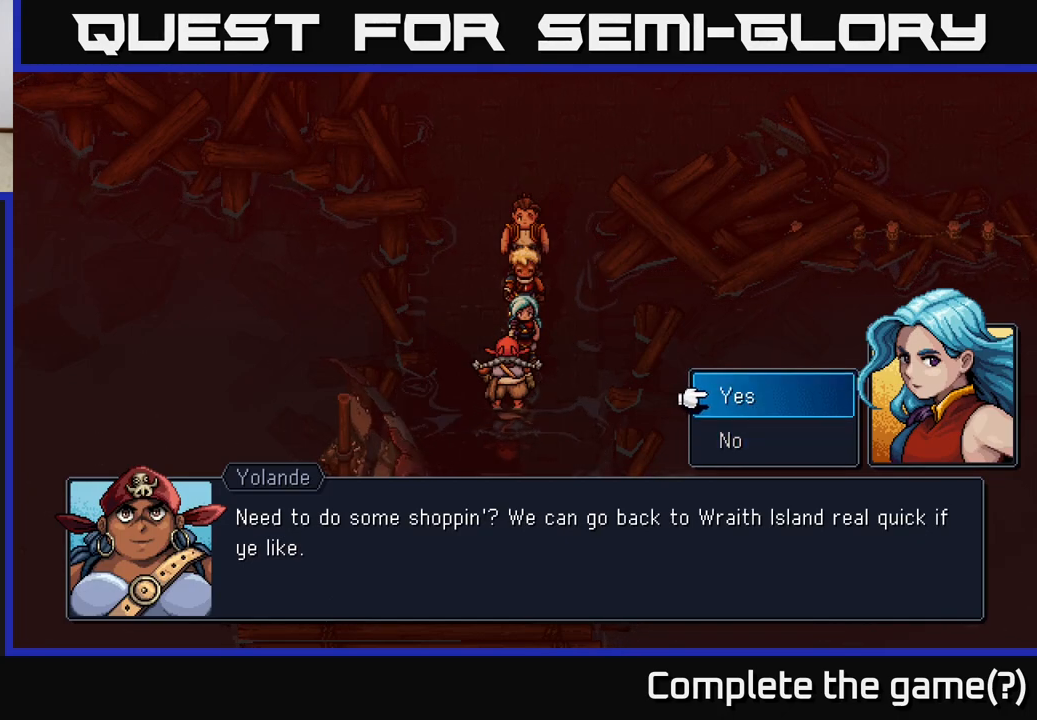
{"buttons": [], "left_stick": "center", "right_stick": "center", "events": []}
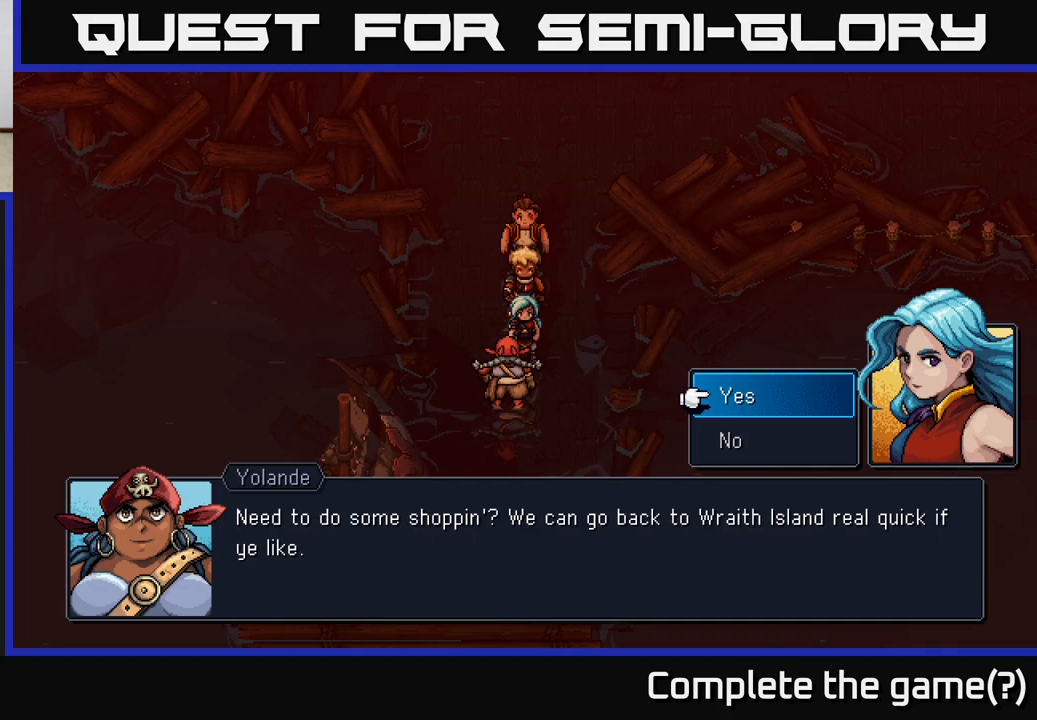
{"buttons": ["A"], "left_stick": "center", "right_stick": "center", "events": [[200, "left_stick", "down"], [417, "left_stick", "center"], [450, "A", "down"]]}
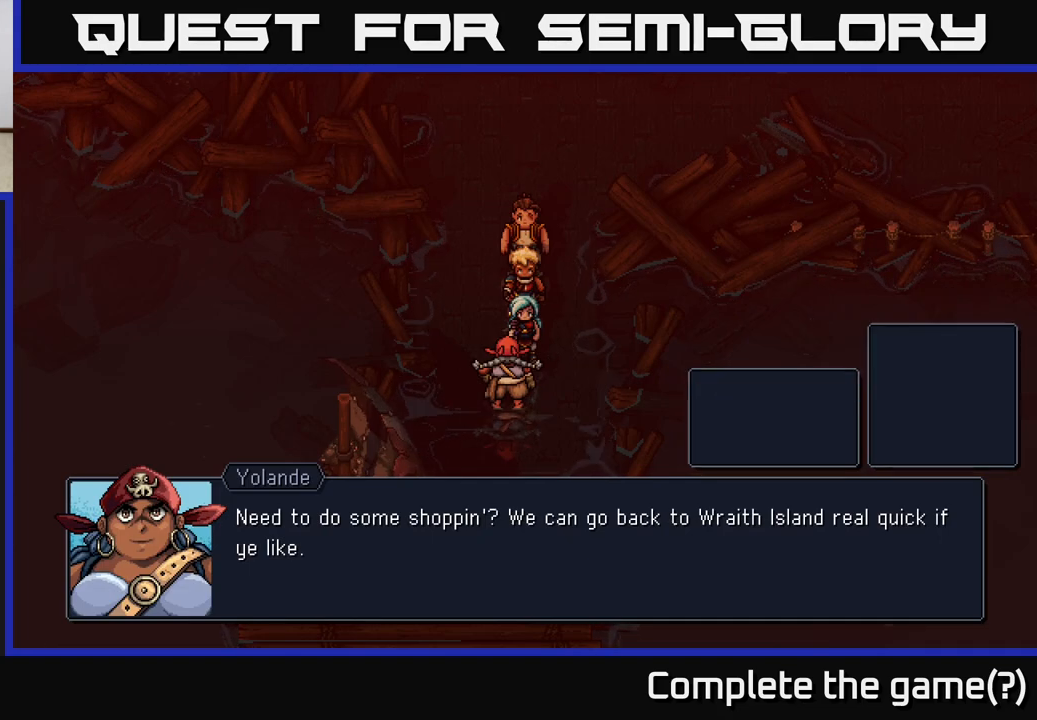
{"buttons": [], "left_stick": "up", "right_stick": "center", "events": [[50, "A", "up"], [300, "left_stick", "up"]]}
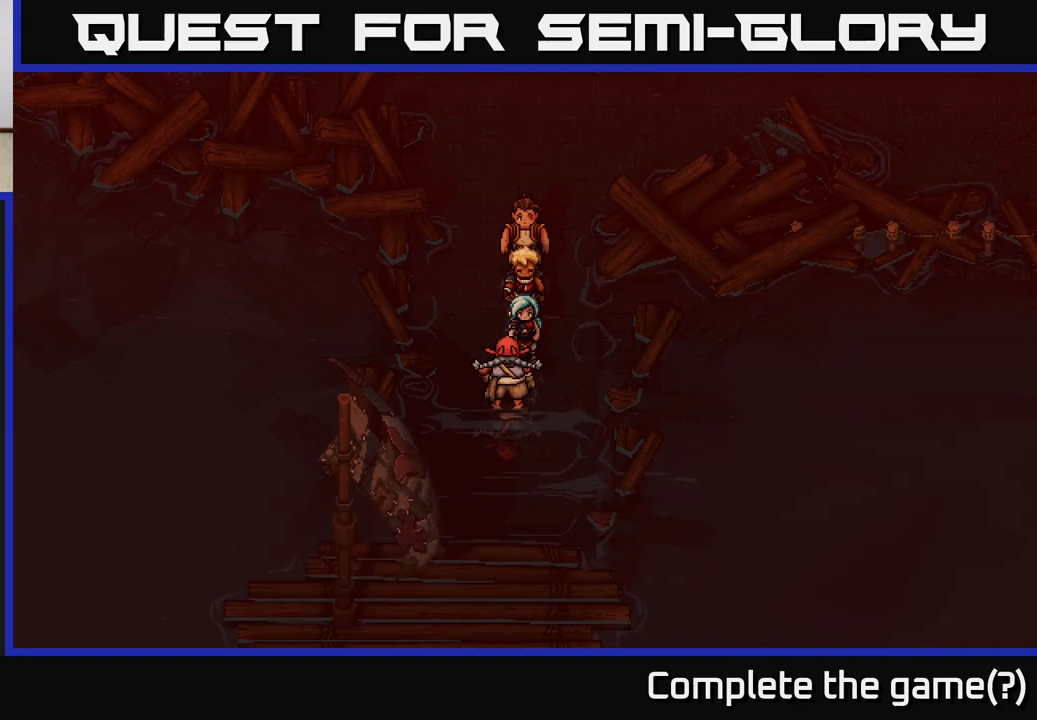
{"buttons": [], "left_stick": "up", "right_stick": "center", "events": []}
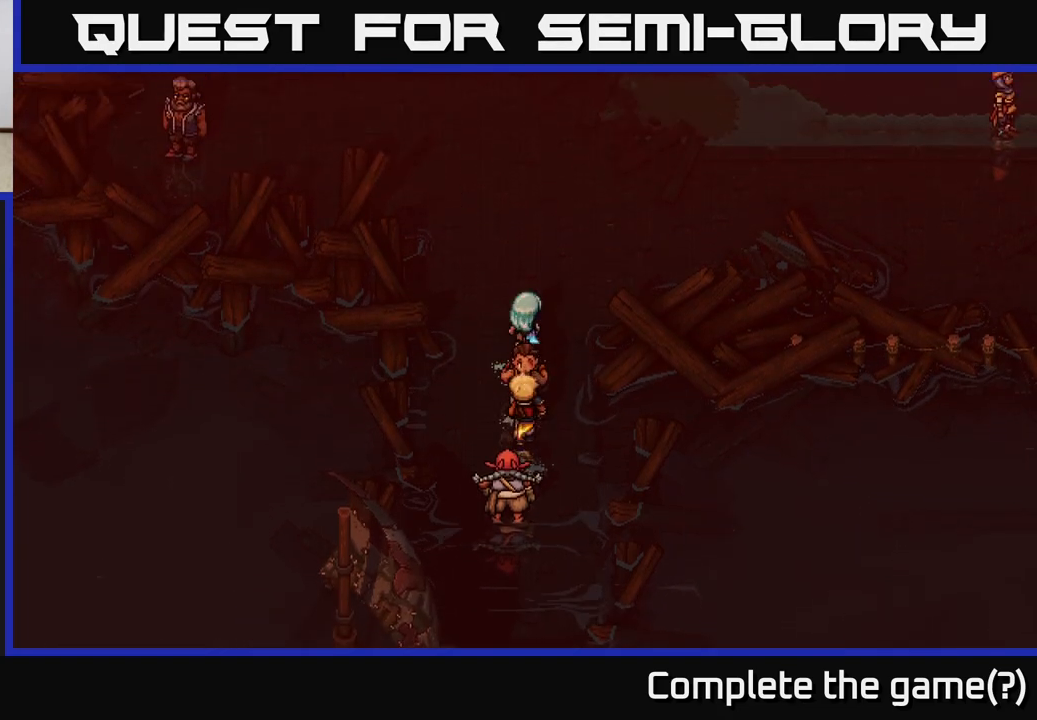
{"buttons": [], "left_stick": "up-left", "right_stick": "center", "events": [[417, "left_stick", "up-left"]]}